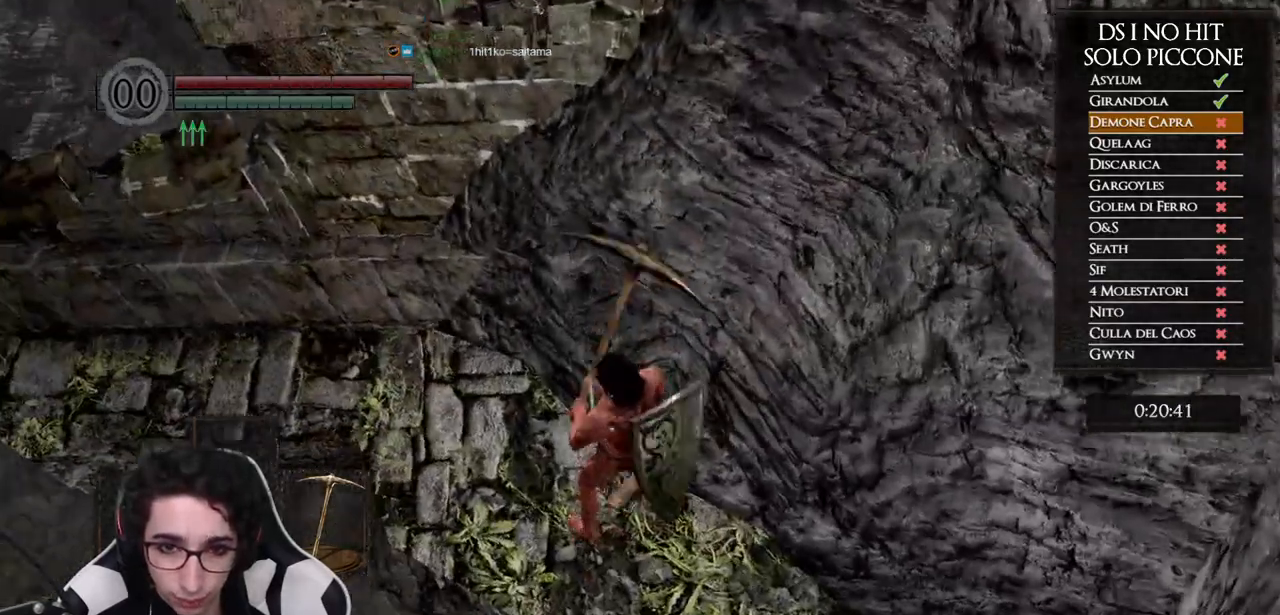
Gameplay with a controller (Xbox layout); each line is a JSON object with the inputs held at the frame after it. "events" lists button and stick changes between this image and that frame as [ms after this image, input, new state], when the widget could be followed in between. Not read: Z.
{"buttons": [], "left_stick": "up-left", "right_stick": "right", "events": [[83, "right_stick", "up-left"], [217, "right_stick", "up"], [450, "right_stick", "right"]]}
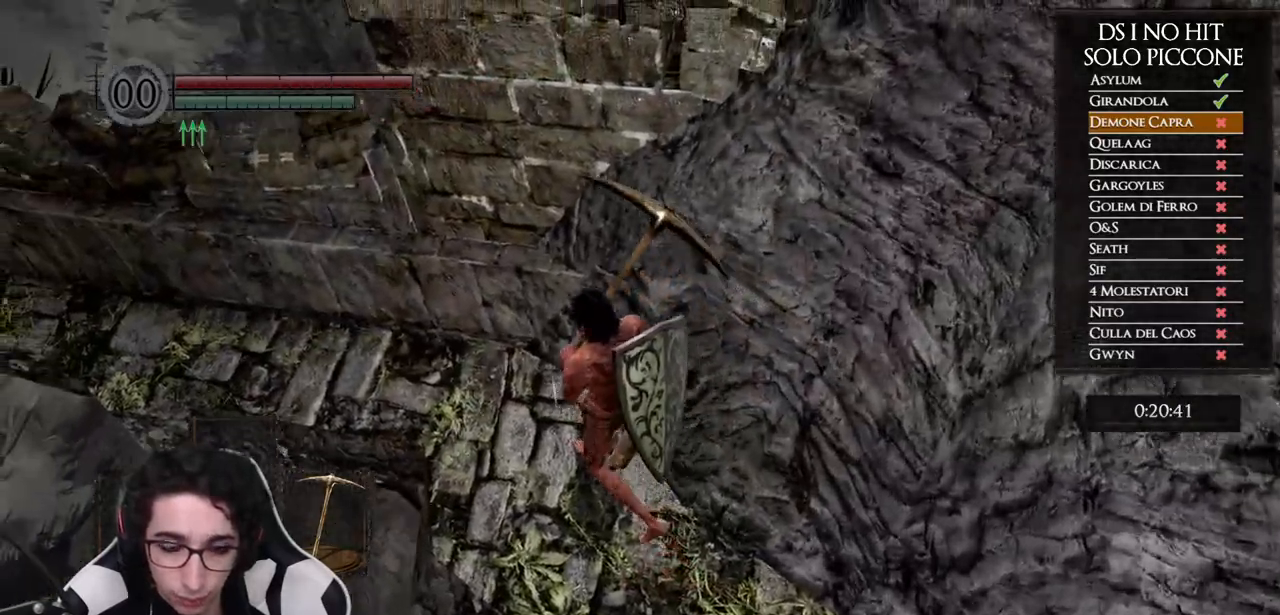
{"buttons": [], "left_stick": "up-left", "right_stick": "right", "events": []}
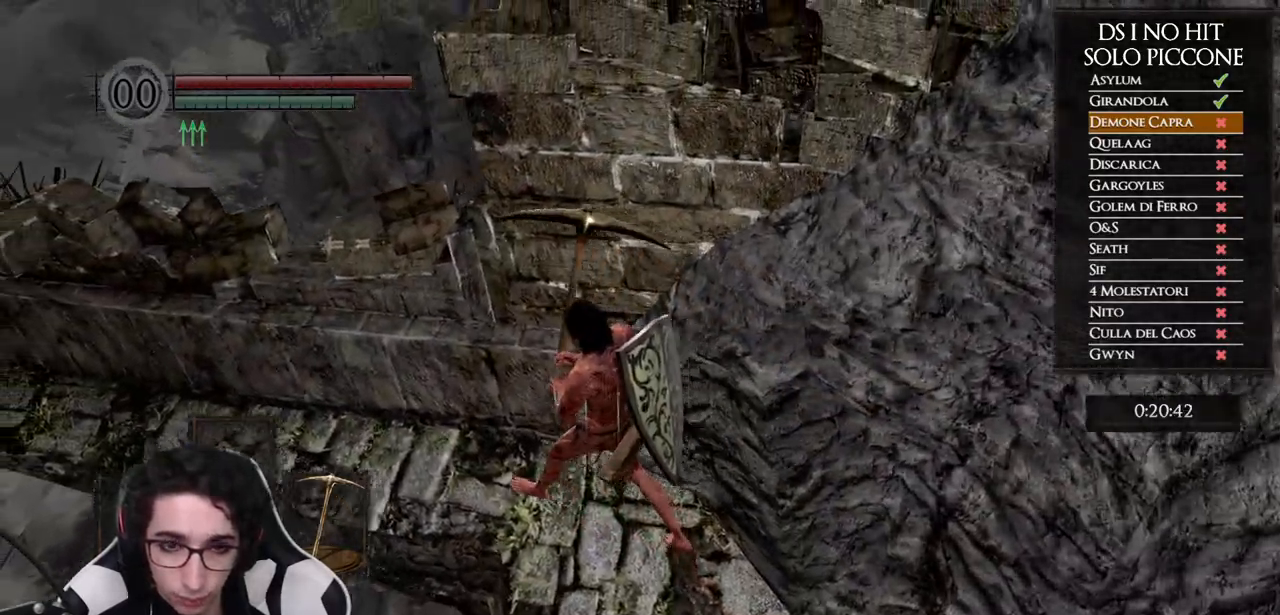
{"buttons": [], "left_stick": "up-left", "right_stick": "right", "events": []}
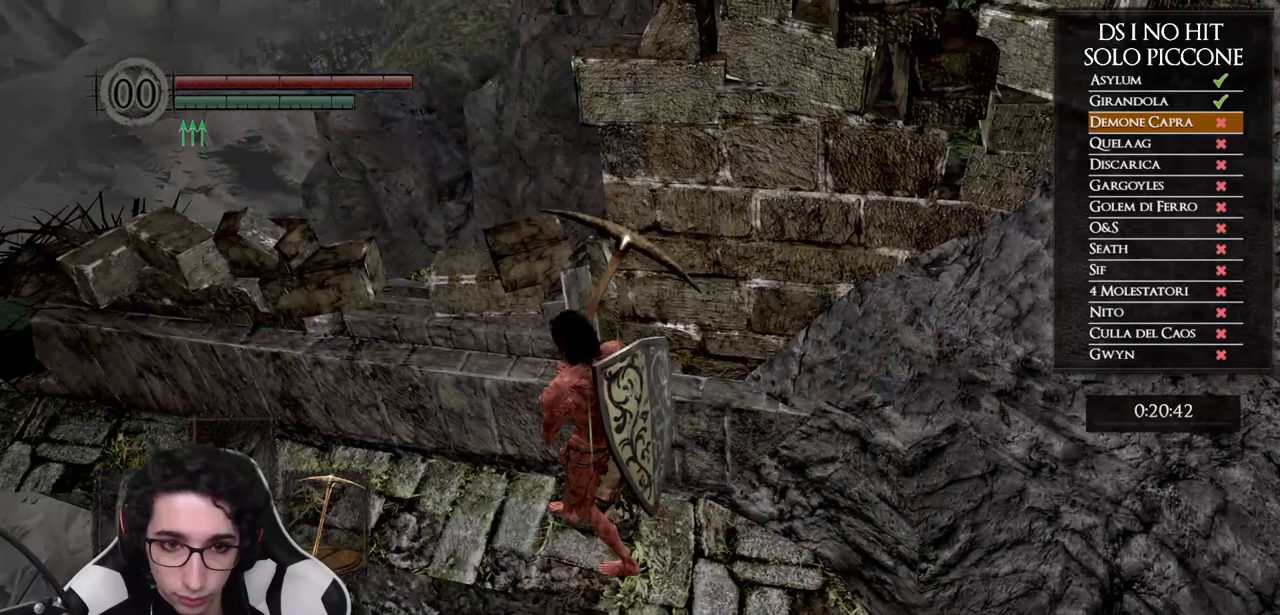
{"buttons": [], "left_stick": "up-left", "right_stick": "right", "events": []}
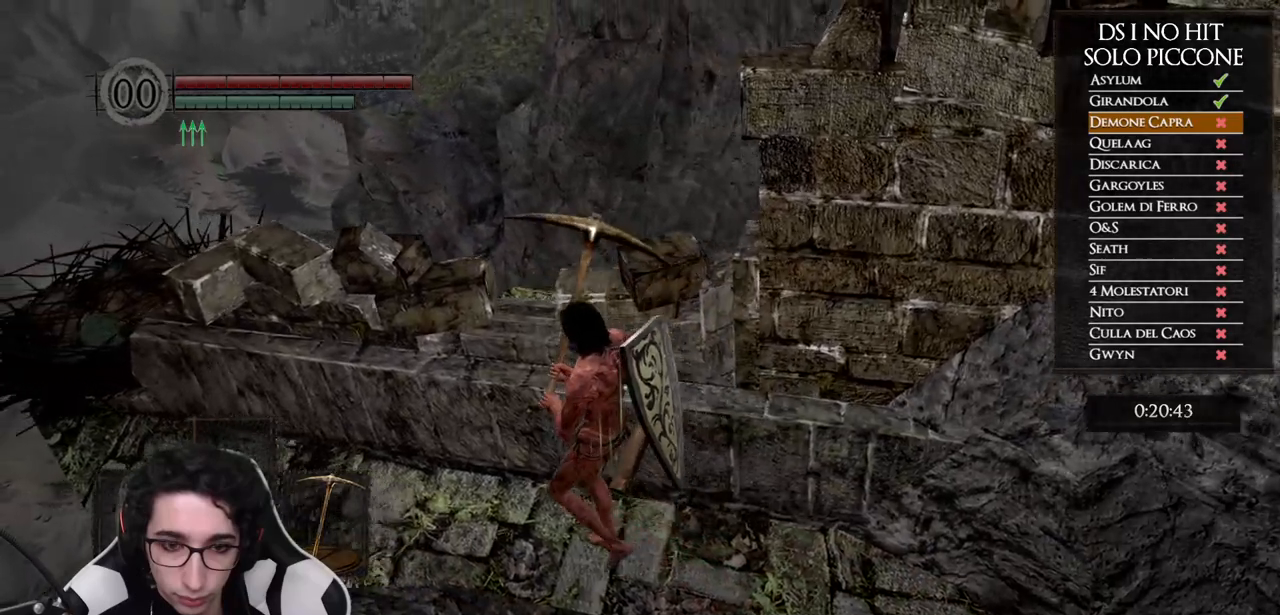
{"buttons": ["A"], "left_stick": "up-left", "right_stick": "center", "events": [[100, "right_stick", "center"], [167, "A", "down"], [233, "A", "up"], [317, "A", "down"], [400, "A", "up"], [483, "A", "down"]]}
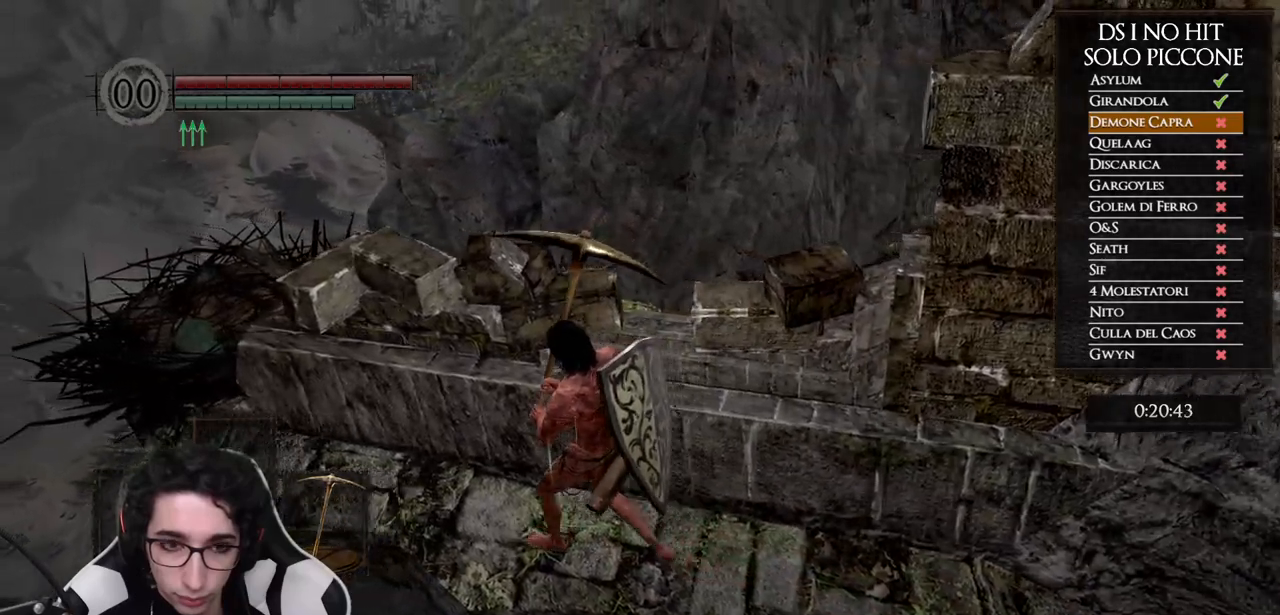
{"buttons": [], "left_stick": "up-left", "right_stick": "right", "events": [[67, "A", "up"], [117, "A", "down"], [183, "A", "up"], [233, "A", "down"], [317, "A", "up"], [483, "right_stick", "right"]]}
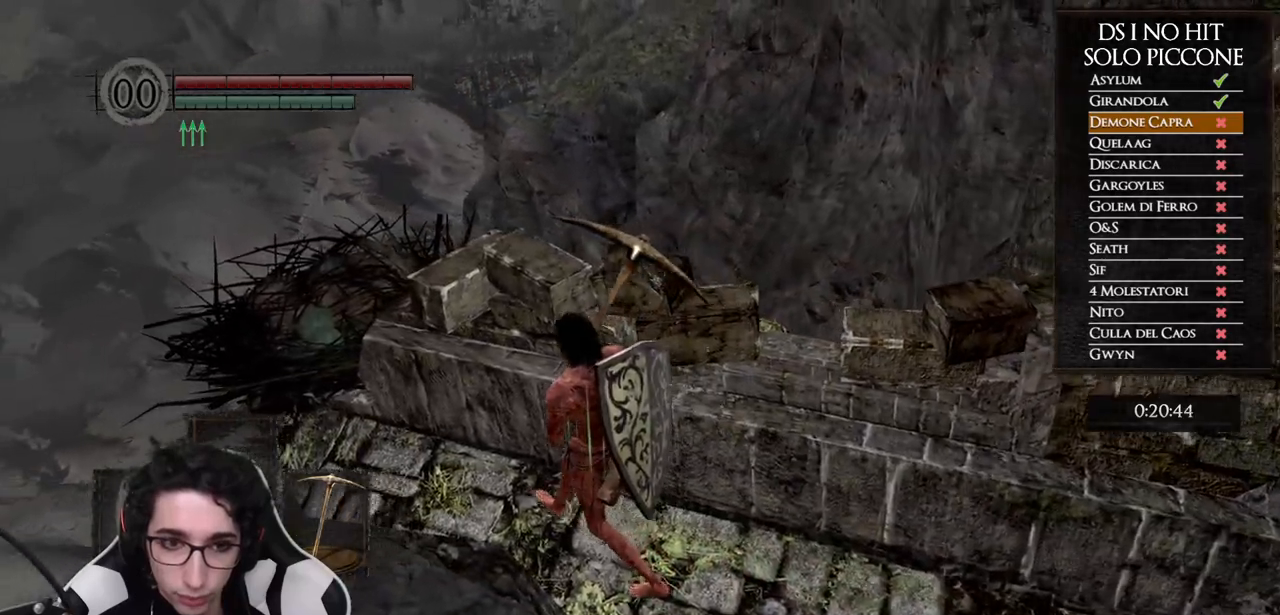
{"buttons": [], "left_stick": "up-left", "right_stick": "right", "events": []}